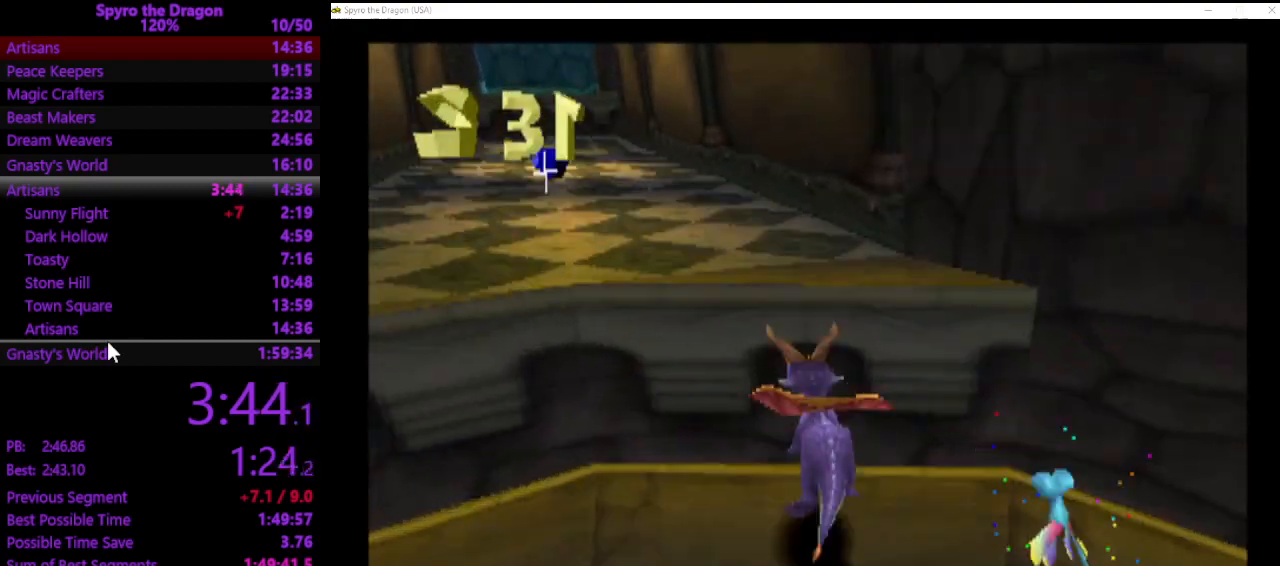
Gameplay with a controller (PlayStation layout); each line is a JSON object with the inputs held at the frame after it. "events" lists button and stick changes between this image and that frame as [ms after this image, input, new state], when the widget could be followed in between. Not read: L2 R2 right_stick.
{"buttons": ["SQUARE"], "left_stick": "up", "events": [[200, "SQUARE", "down"], [267, "CROSS", "up"], [300, "left_stick", "up"]]}
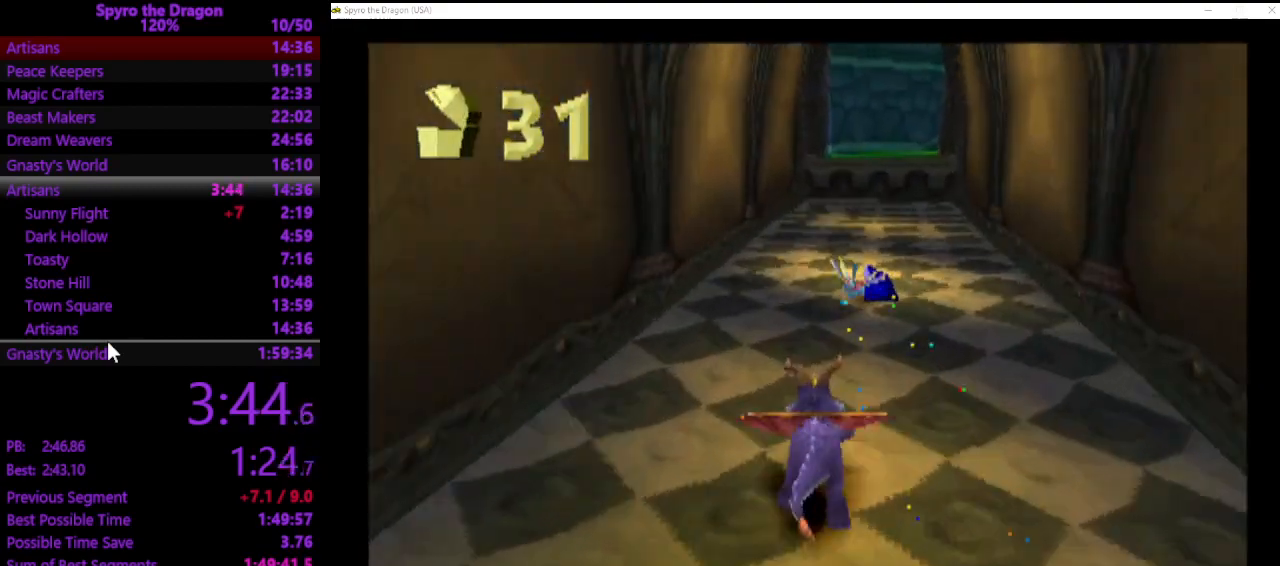
{"buttons": ["SQUARE"], "left_stick": "up", "events": [[100, "left_stick", "up-right"], [233, "left_stick", "up"]]}
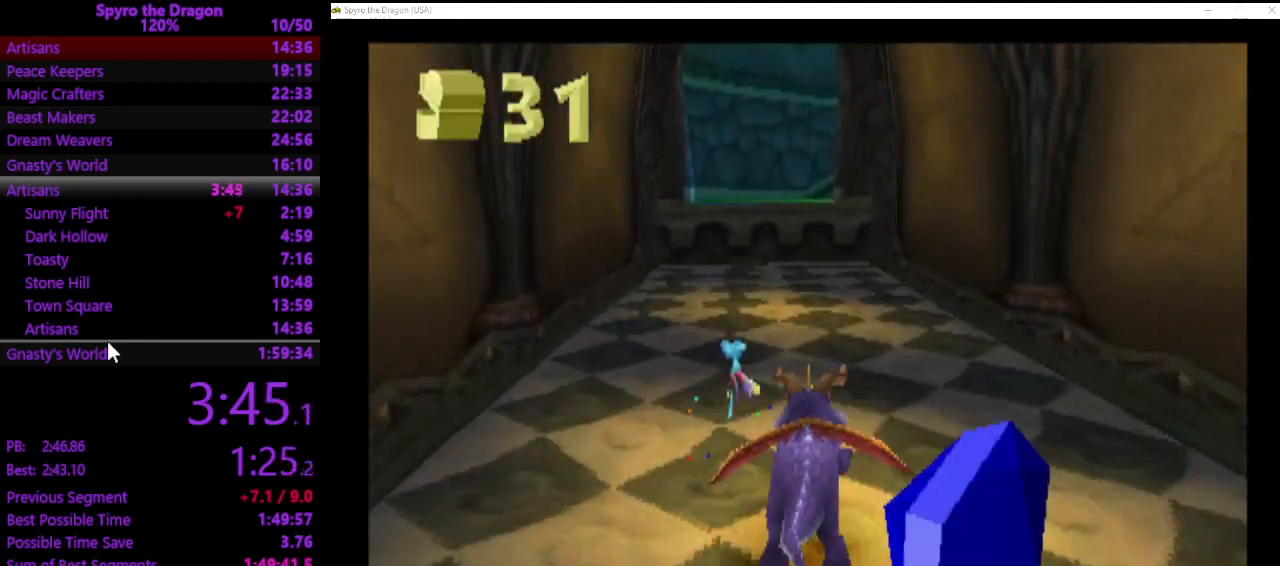
{"buttons": ["SQUARE"], "left_stick": "up", "events": []}
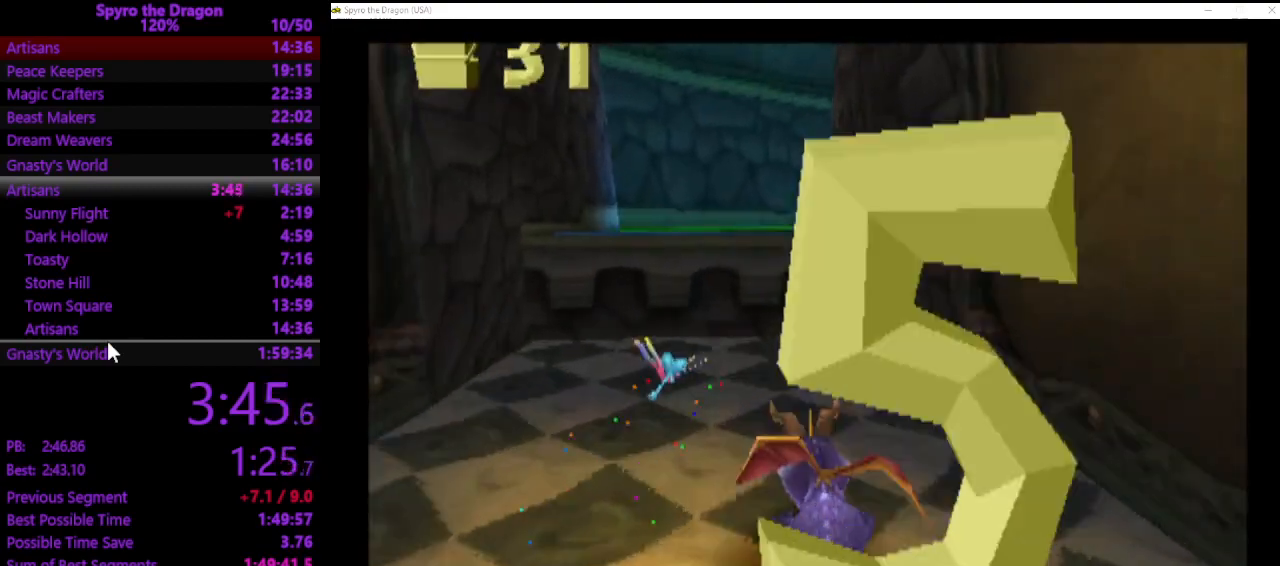
{"buttons": ["SQUARE"], "left_stick": "up", "events": [[133, "SQUARE", "up"], [233, "CROSS", "down"], [500, "CROSS", "up"], [500, "SQUARE", "down"]]}
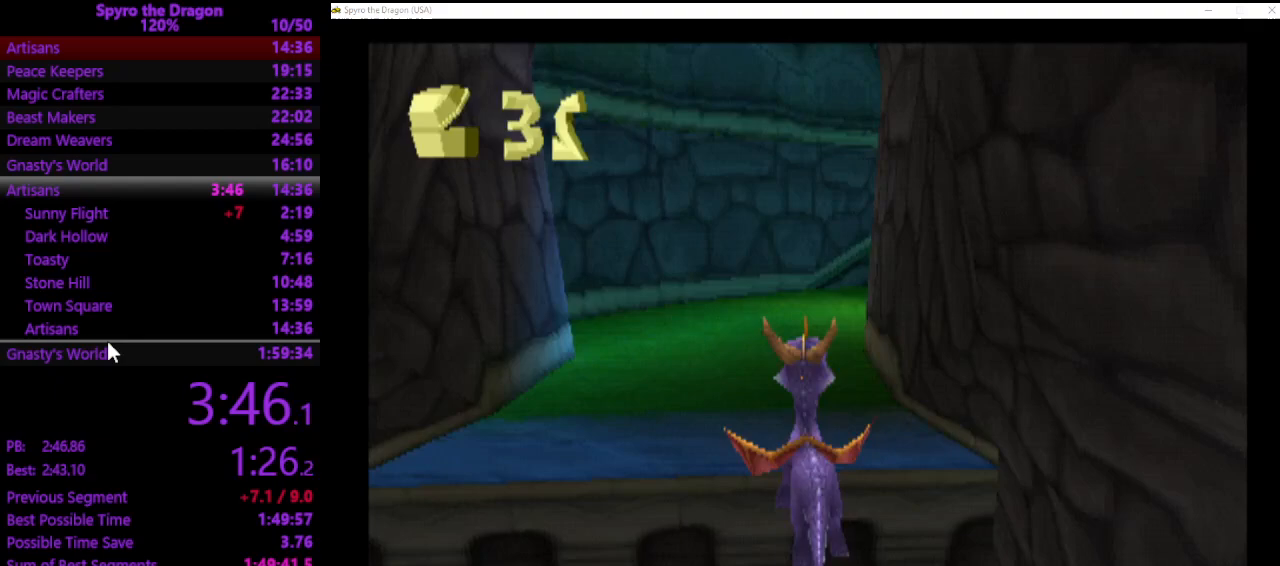
{"buttons": ["SQUARE"], "left_stick": "up-right", "events": [[133, "left_stick", "up-right"]]}
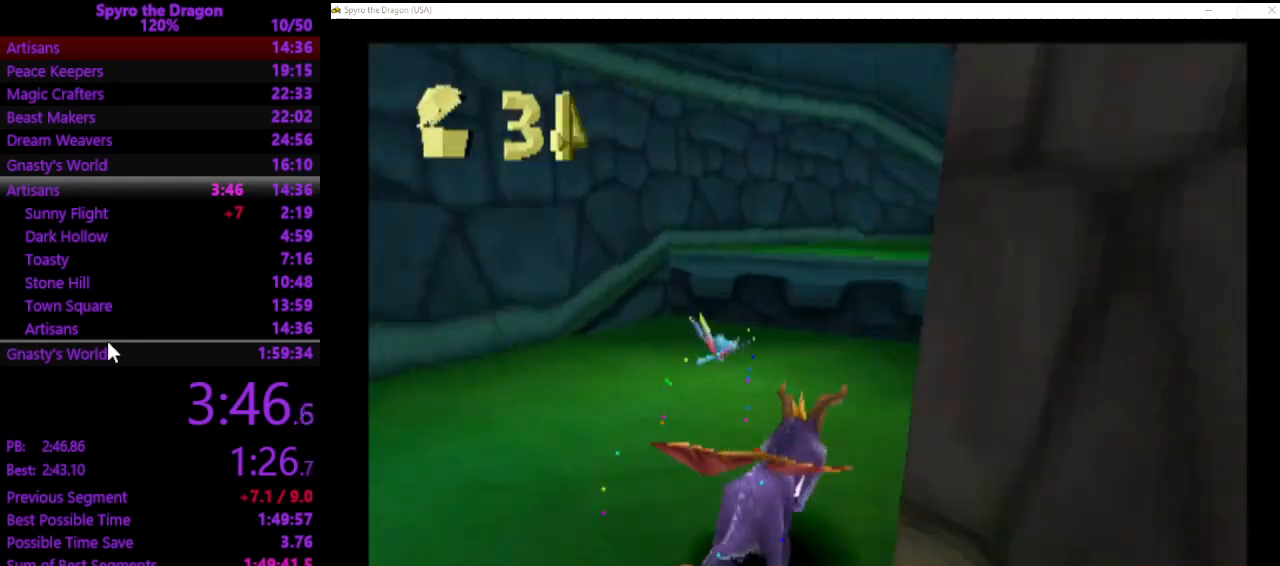
{"buttons": ["SQUARE"], "left_stick": "up", "events": [[100, "SQUARE", "up"], [167, "CROSS", "down"], [333, "left_stick", "up"], [433, "CROSS", "up"], [433, "SQUARE", "down"]]}
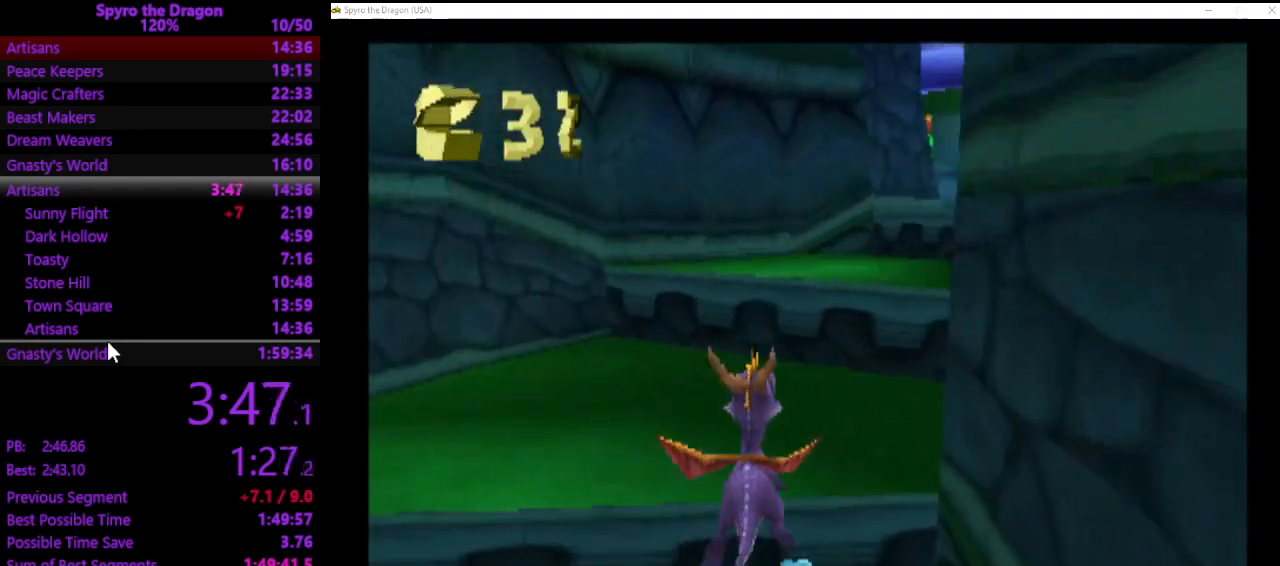
{"buttons": ["CROSS"], "left_stick": "up", "events": [[100, "SQUARE", "up"], [233, "CROSS", "down"]]}
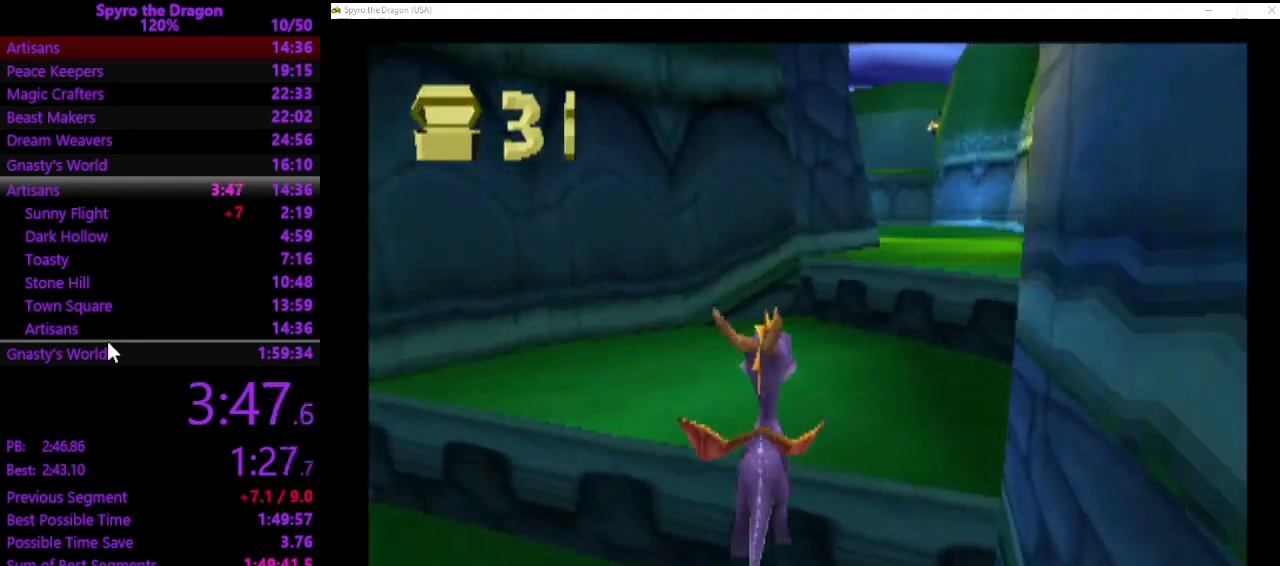
{"buttons": ["CROSS"], "left_stick": "up", "events": [[33, "SQUARE", "down"], [67, "CROSS", "up"], [200, "SQUARE", "up"], [300, "CROSS", "down"]]}
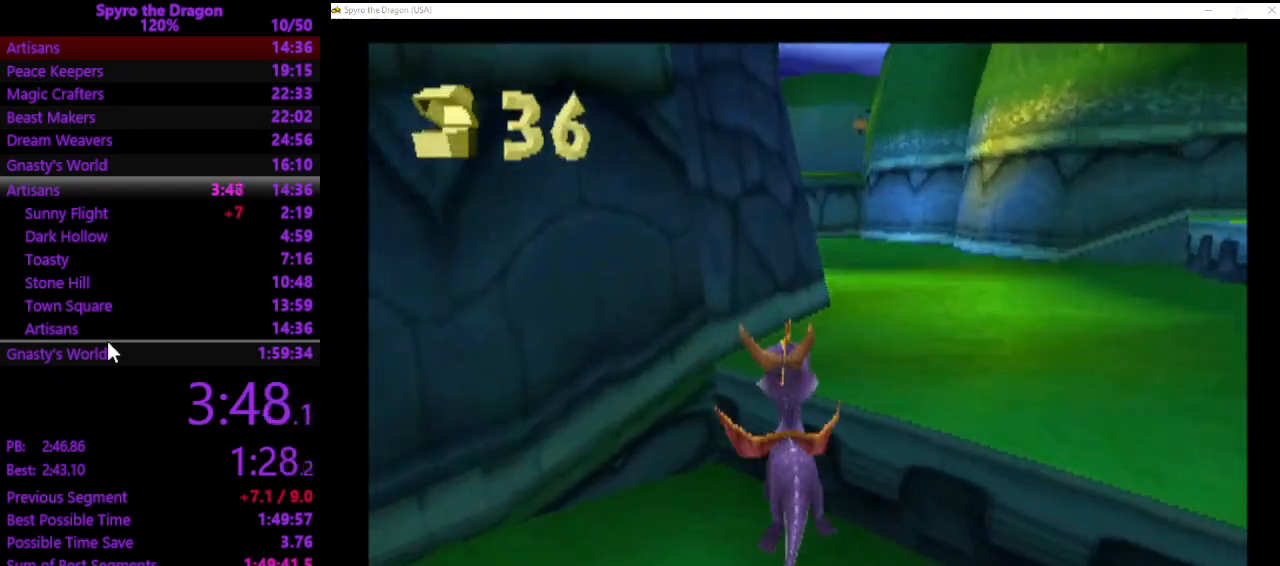
{"buttons": ["SQUARE"], "left_stick": "up", "events": [[100, "SQUARE", "down"], [133, "CROSS", "up"], [333, "CROSS", "down"], [467, "CROSS", "up"]]}
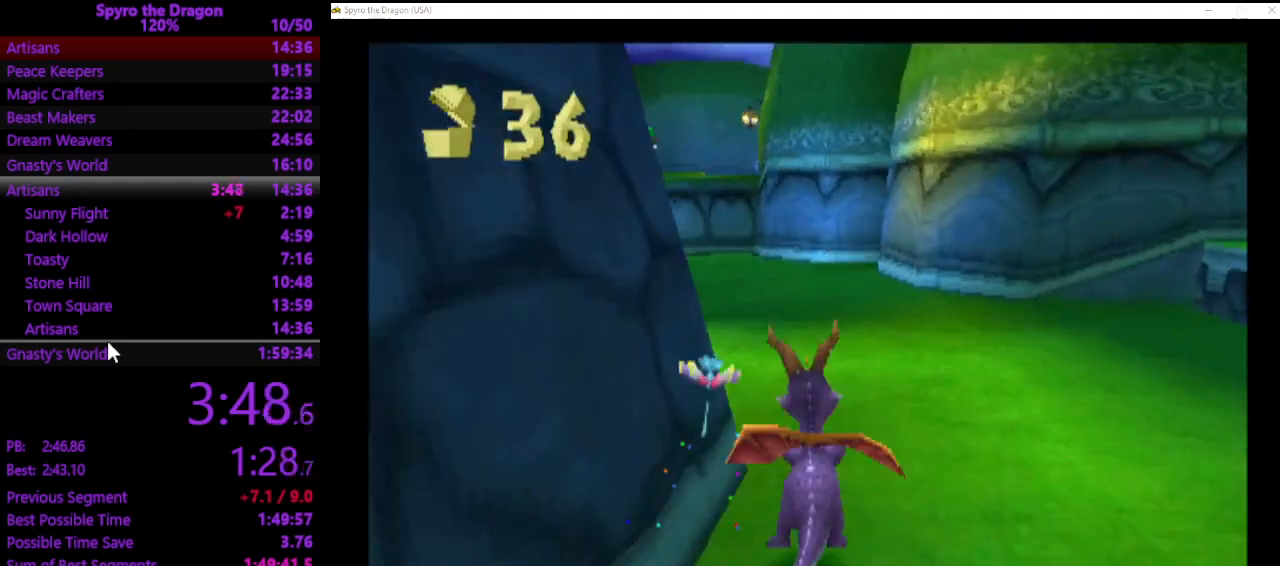
{"buttons": ["SQUARE"], "left_stick": "up", "events": [[100, "left_stick", "up-left"], [433, "left_stick", "up"]]}
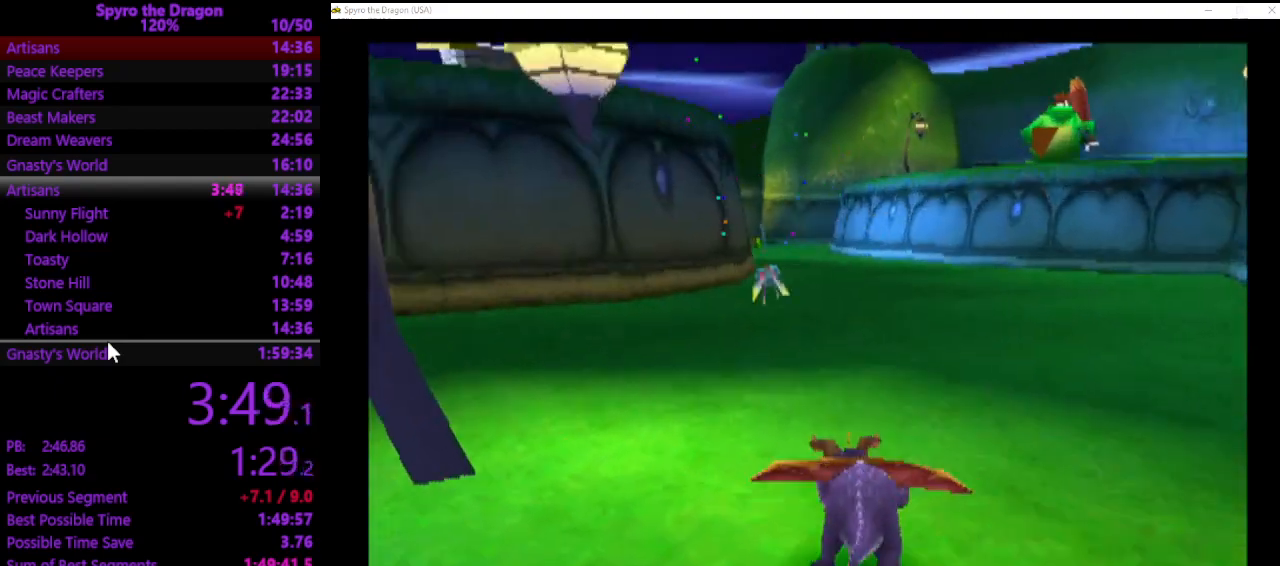
{"buttons": ["SQUARE"], "left_stick": "up", "events": [[100, "left_stick", "up-left"], [267, "left_stick", "up"]]}
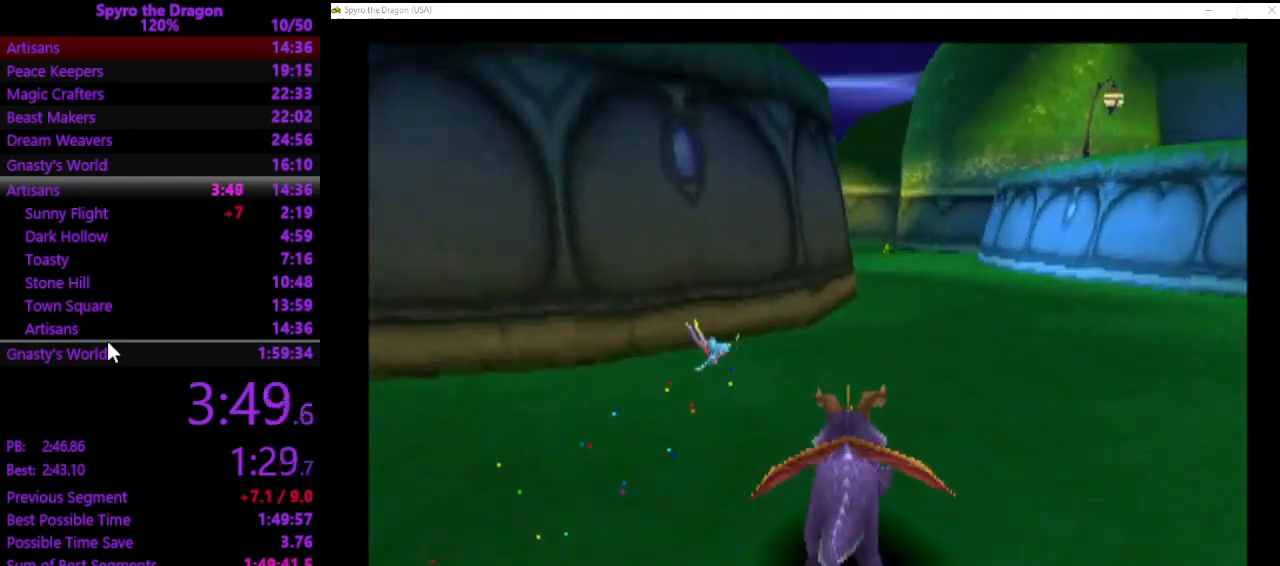
{"buttons": ["SQUARE"], "left_stick": "up", "events": []}
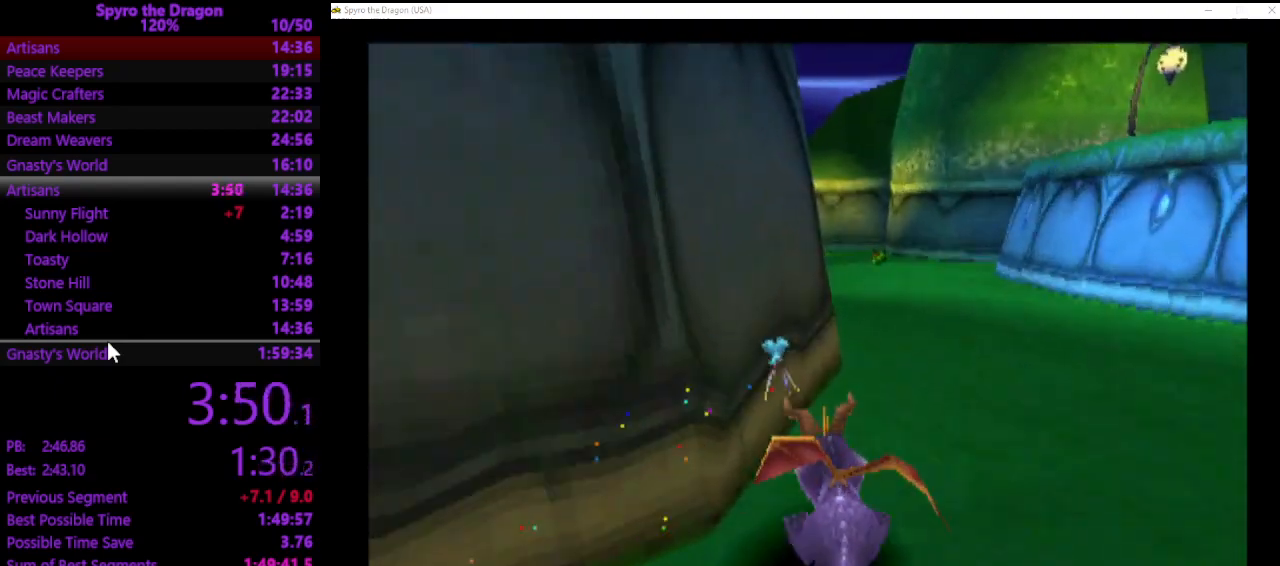
{"buttons": ["SQUARE"], "left_stick": "up-left", "events": [[167, "left_stick", "up-left"]]}
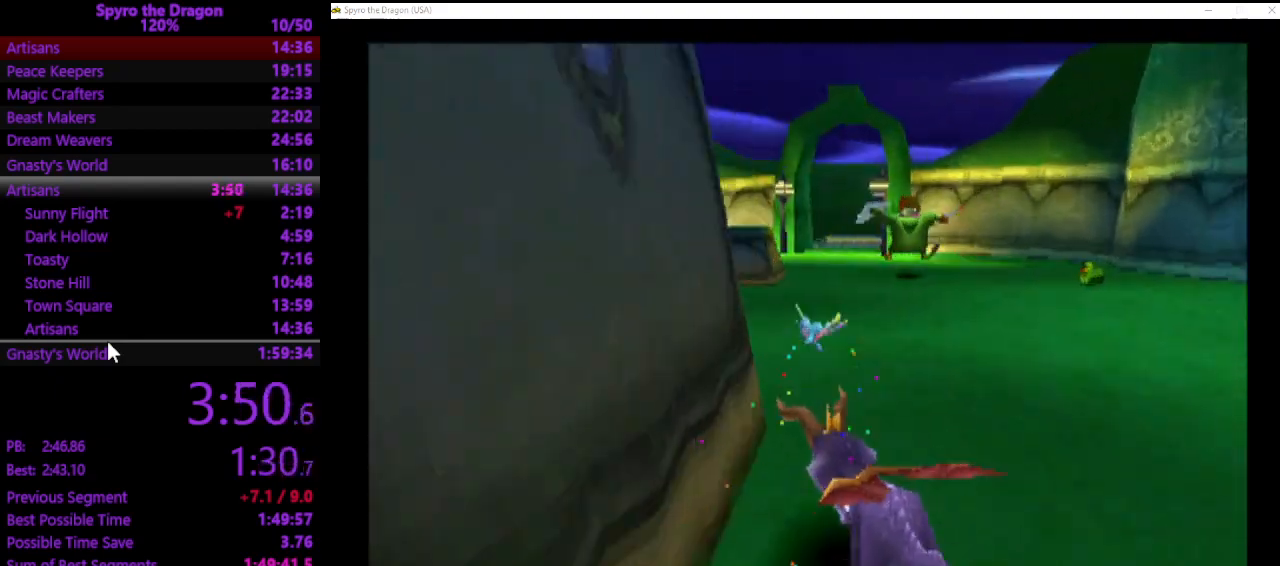
{"buttons": ["SQUARE"], "left_stick": "up", "events": [[33, "left_stick", "up"]]}
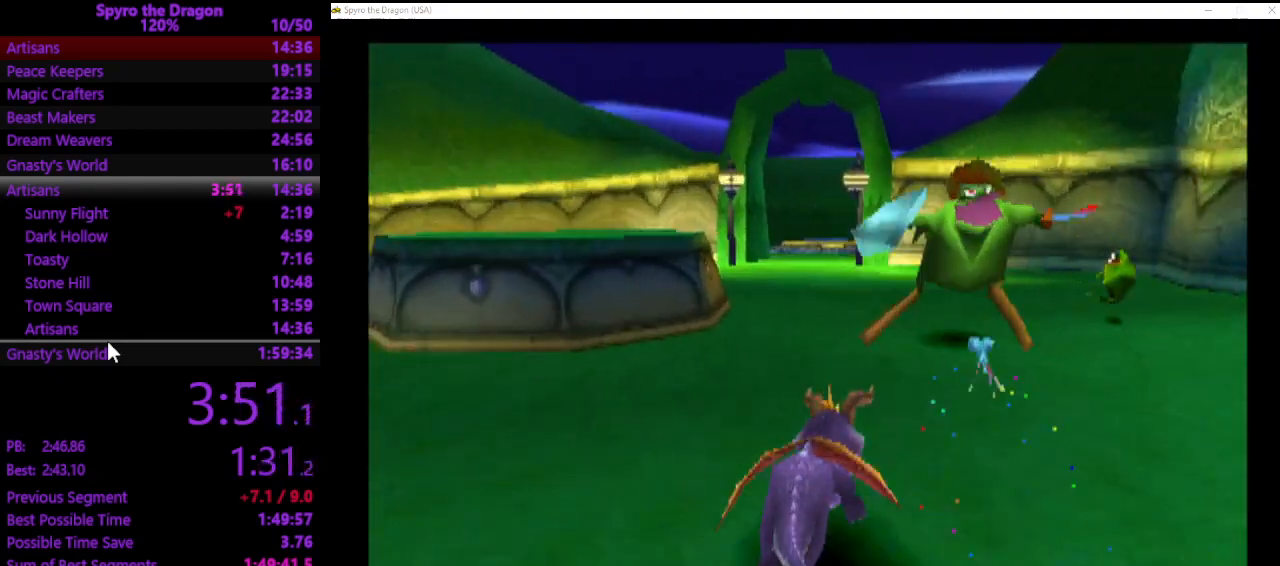
{"buttons": ["SQUARE"], "left_stick": "center", "events": [[400, "left_stick", "center"]]}
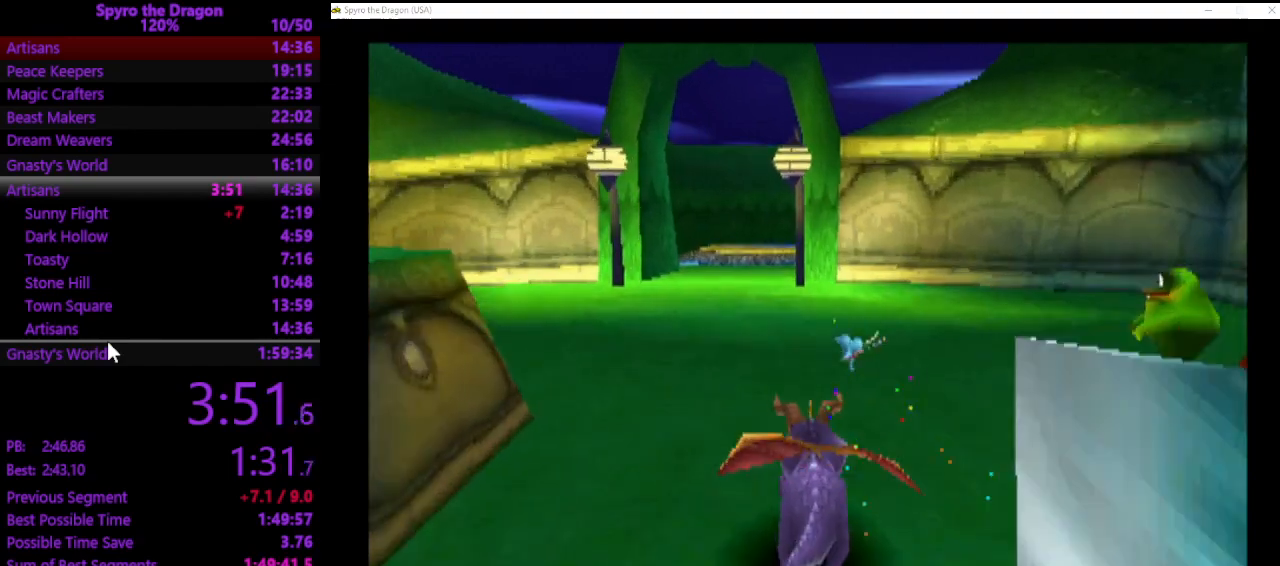
{"buttons": [], "left_stick": "down", "events": [[33, "left_stick", "left"], [67, "SQUARE", "up"], [133, "CROSS", "down"], [167, "left_stick", "down"], [233, "CROSS", "up"]]}
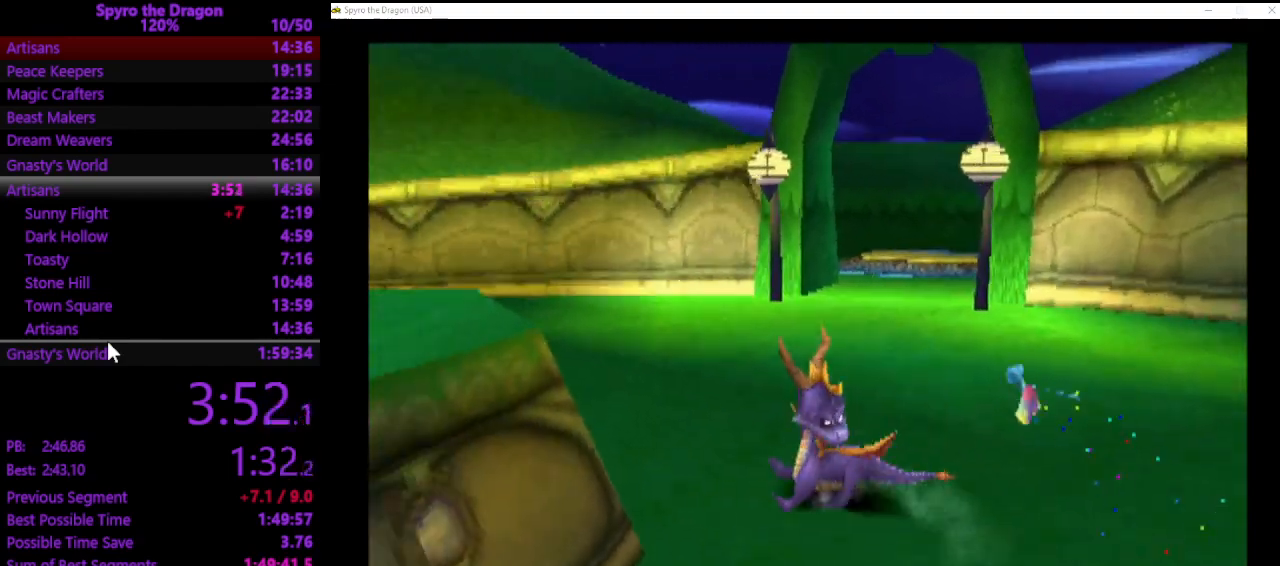
{"buttons": ["SQUARE"], "left_stick": "center", "events": [[233, "SQUARE", "down"], [400, "left_stick", "center"]]}
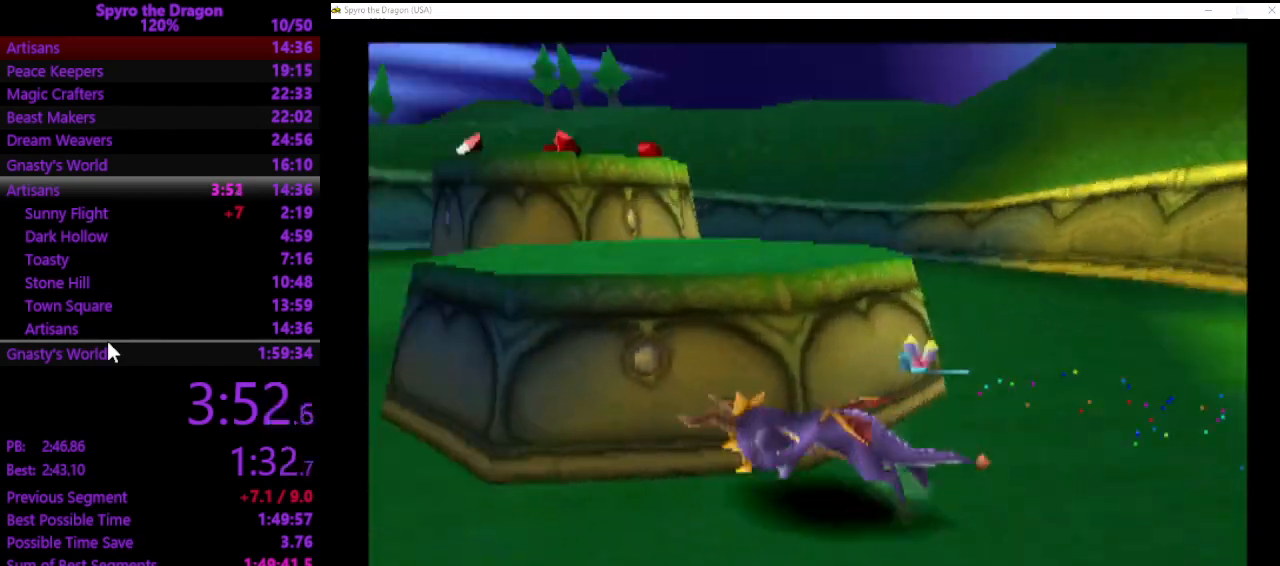
{"buttons": ["SQUARE"], "left_stick": "left", "events": [[200, "left_stick", "left"], [300, "SQUARE", "up"], [467, "SQUARE", "down"]]}
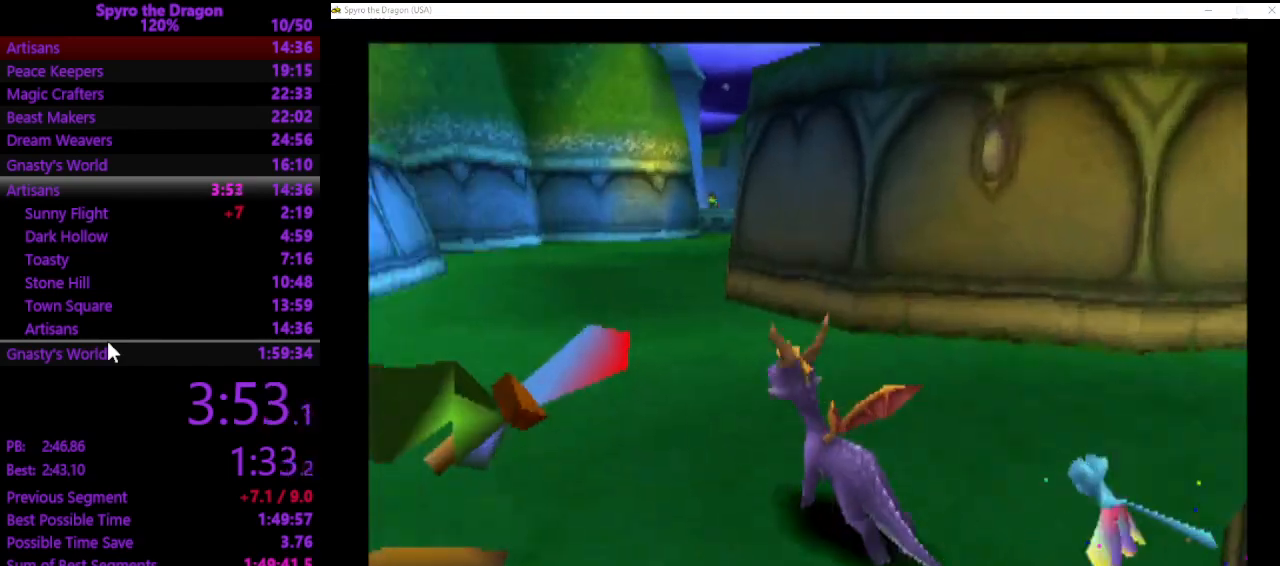
{"buttons": ["CROSS"], "left_stick": "down-left", "events": [[167, "SQUARE", "up"], [233, "left_stick", "down-left"], [400, "CROSS", "down"]]}
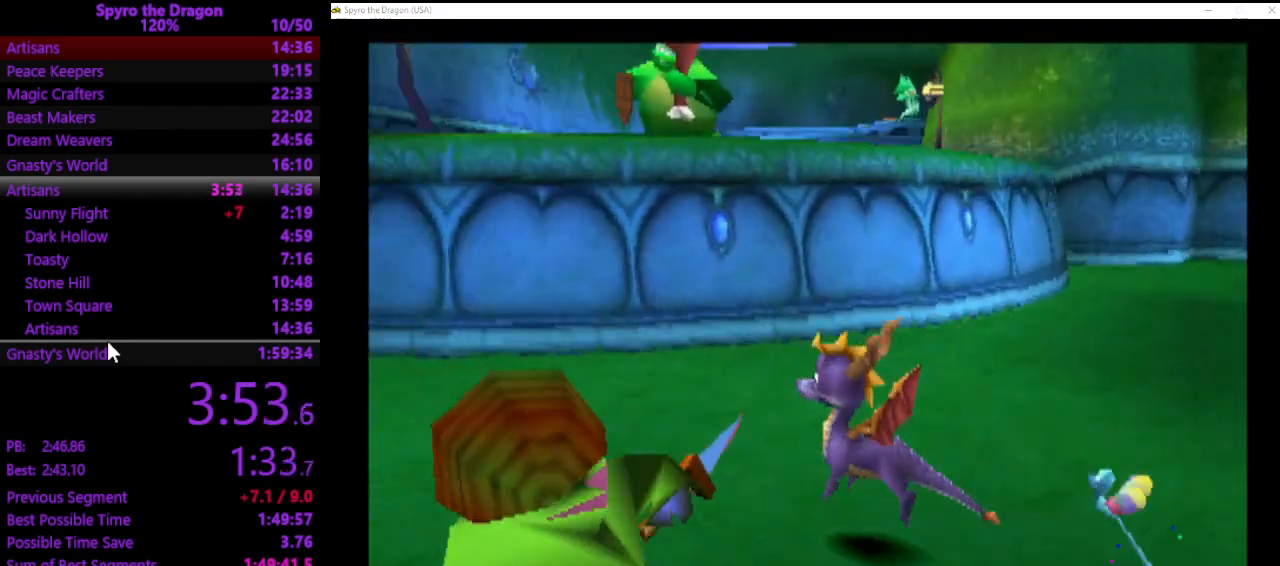
{"buttons": [], "left_stick": "center", "events": [[33, "CROSS", "up"], [100, "SQUARE", "down"], [200, "SQUARE", "up"], [233, "left_stick", "center"]]}
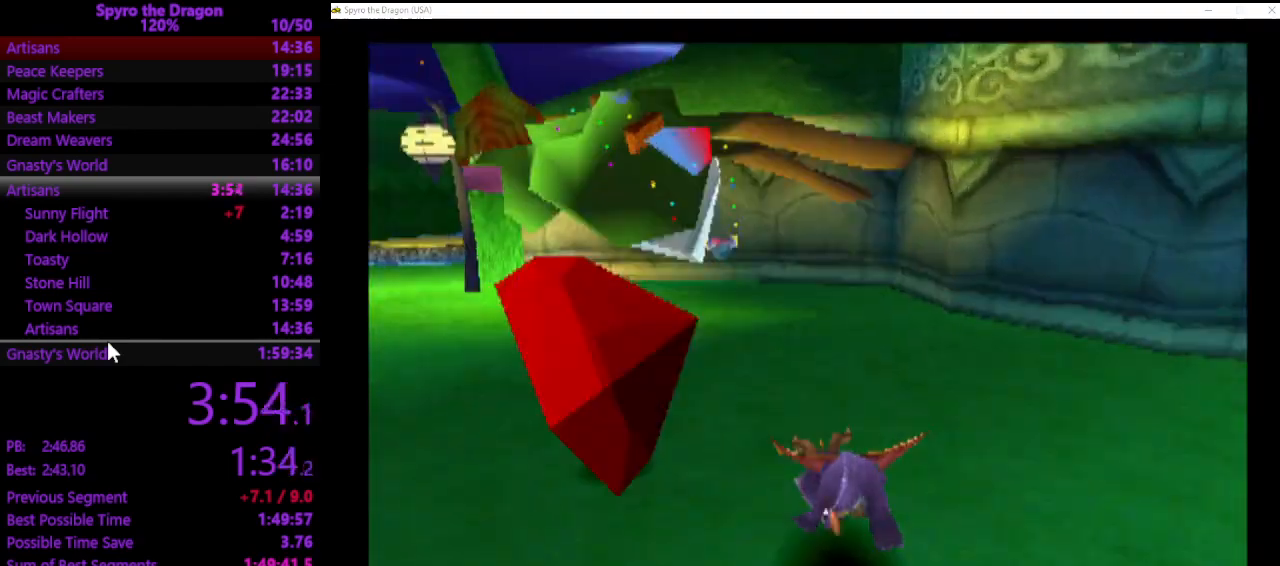
{"buttons": [], "left_stick": "left", "events": [[67, "left_stick", "left"], [233, "CIRCLE", "down"], [300, "CIRCLE", "up"], [300, "left_stick", "up-left"], [500, "left_stick", "left"]]}
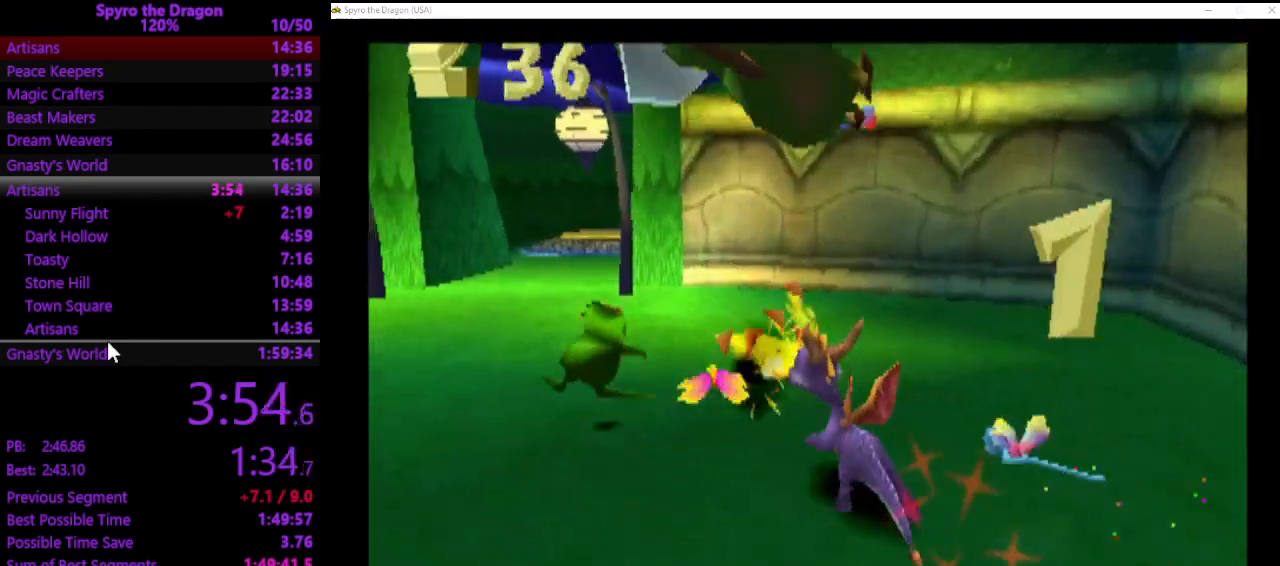
{"buttons": [], "left_stick": "down-left", "events": [[33, "CROSS", "down"], [100, "CROSS", "up"], [100, "left_stick", "down-left"], [367, "SQUARE", "down"], [467, "SQUARE", "up"]]}
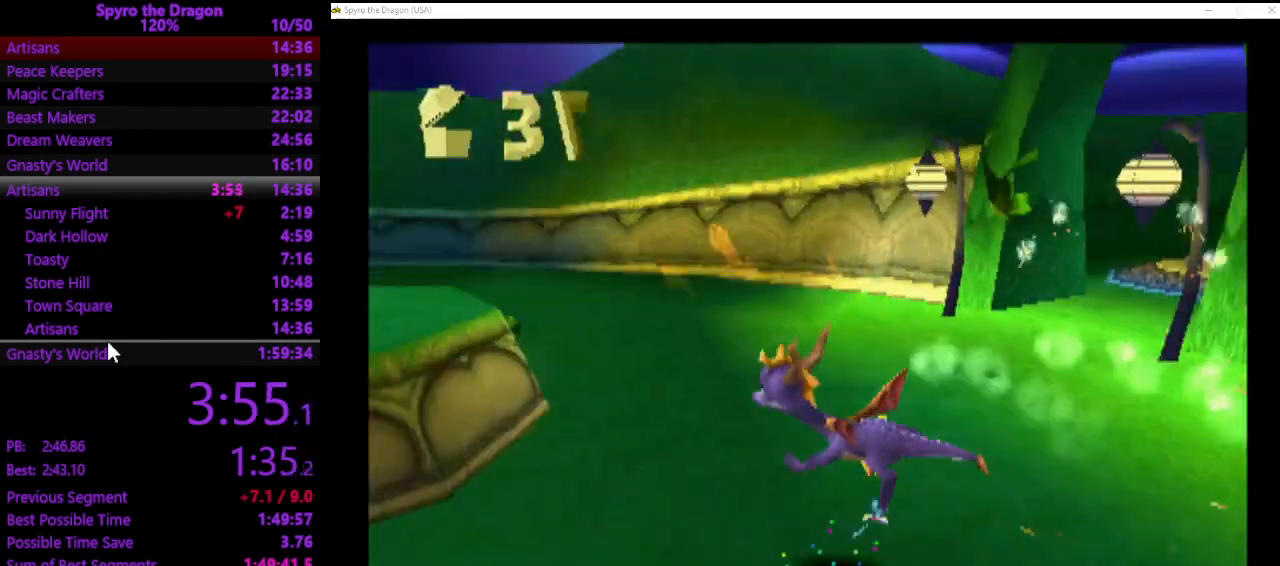
{"buttons": ["CROSS"], "left_stick": "up-right", "events": [[133, "left_stick", "center"], [300, "left_stick", "up-right"], [367, "CROSS", "down"]]}
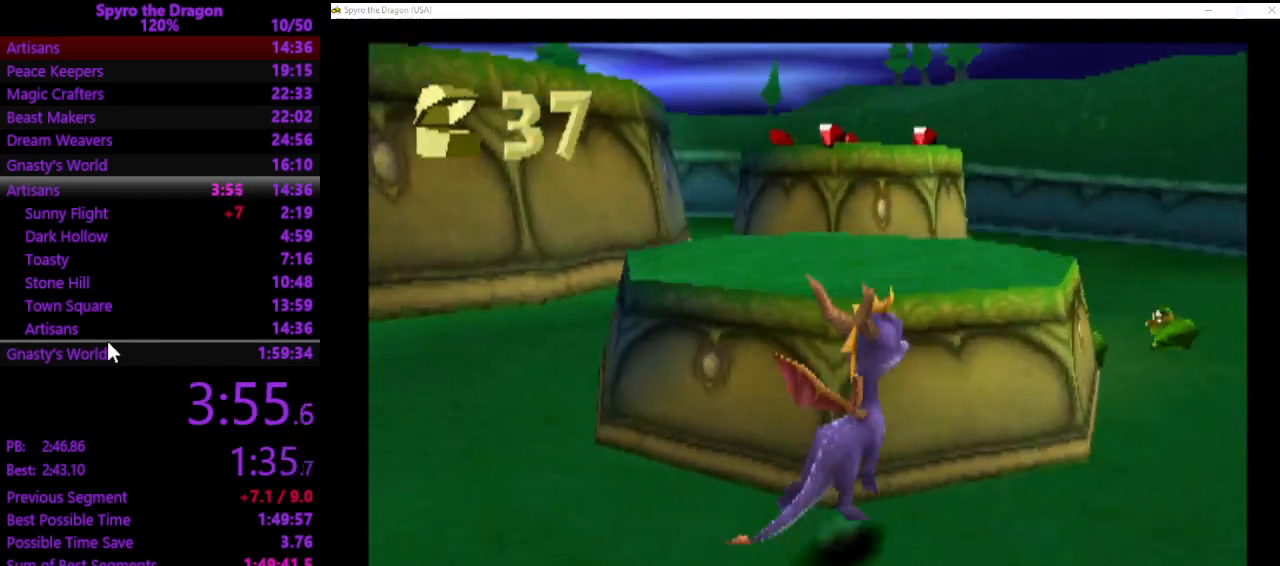
{"buttons": [], "left_stick": "up-left", "events": [[100, "CROSS", "up"], [100, "left_stick", "up"], [200, "SQUARE", "down"], [333, "SQUARE", "up"], [333, "left_stick", "up-left"]]}
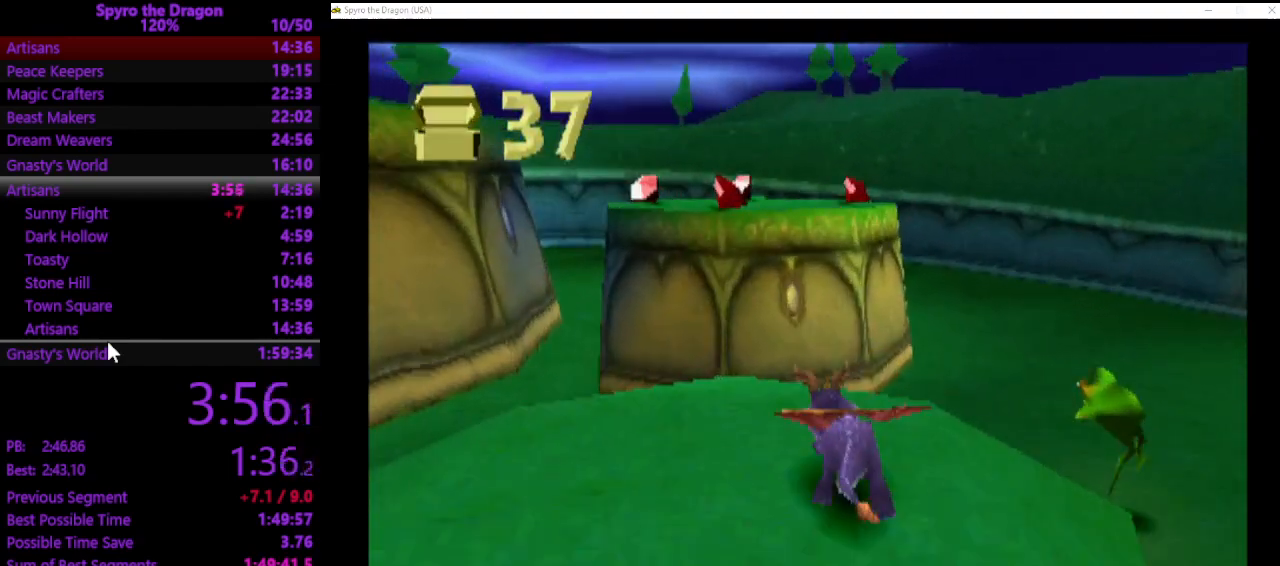
{"buttons": [], "left_stick": "up", "events": [[100, "CROSS", "down"], [200, "left_stick", "up"], [300, "CROSS", "up"], [367, "SQUARE", "down"], [500, "SQUARE", "up"]]}
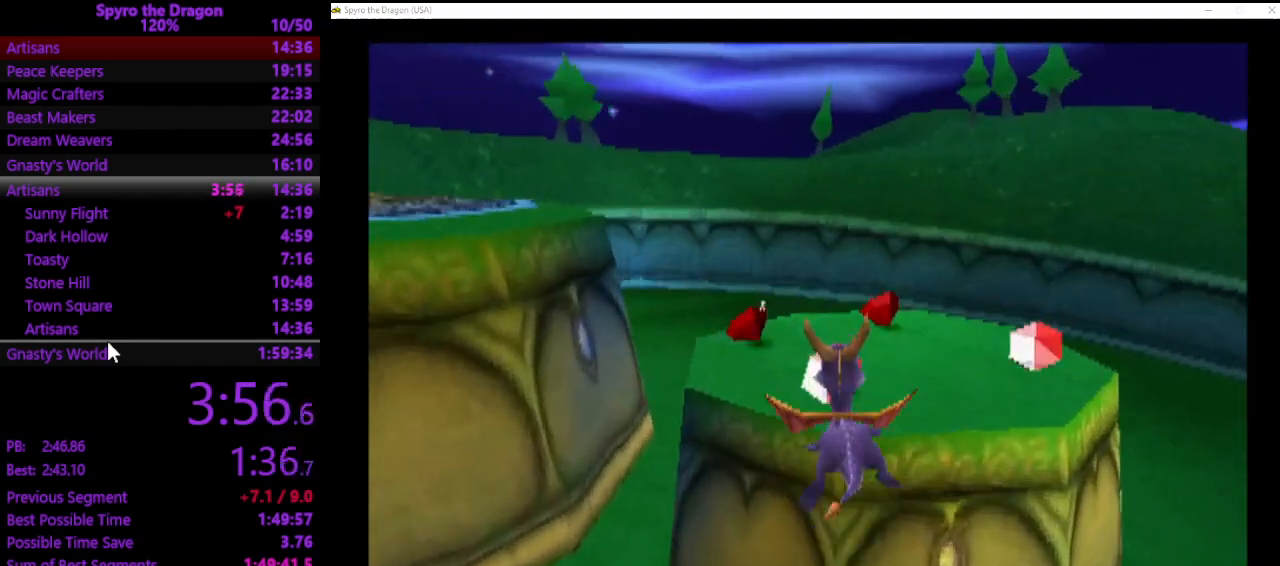
{"buttons": [], "left_stick": "up-right", "events": [[100, "left_stick", "up-right"]]}
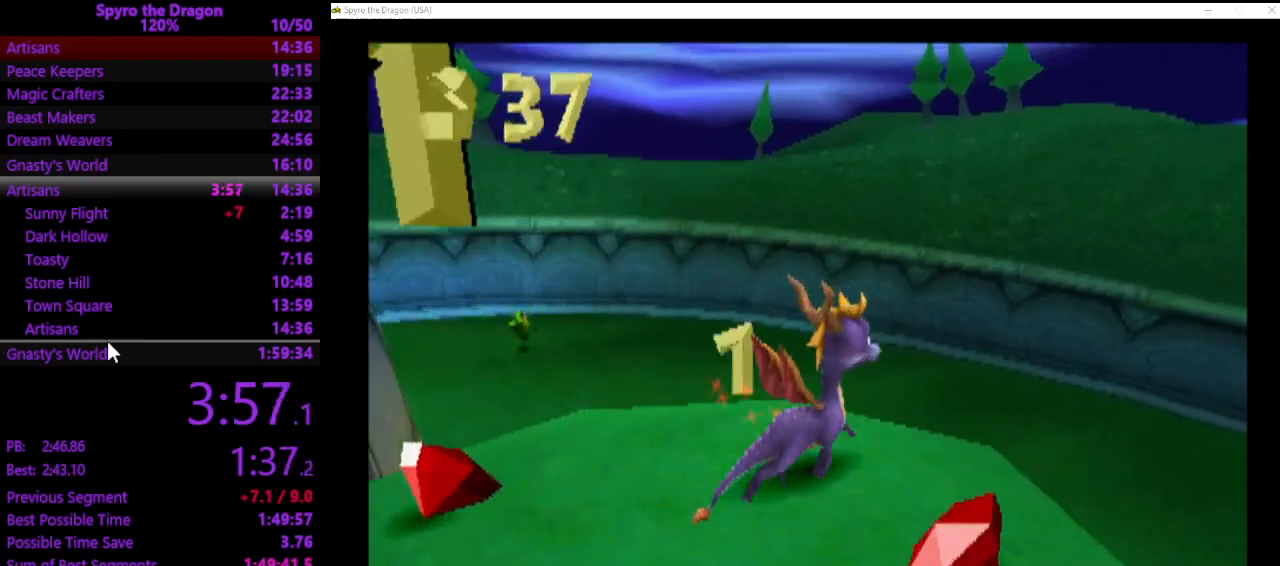
{"buttons": [], "left_stick": "down-left", "events": [[67, "CROSS", "down"], [67, "left_stick", "down-left"], [167, "CROSS", "up"]]}
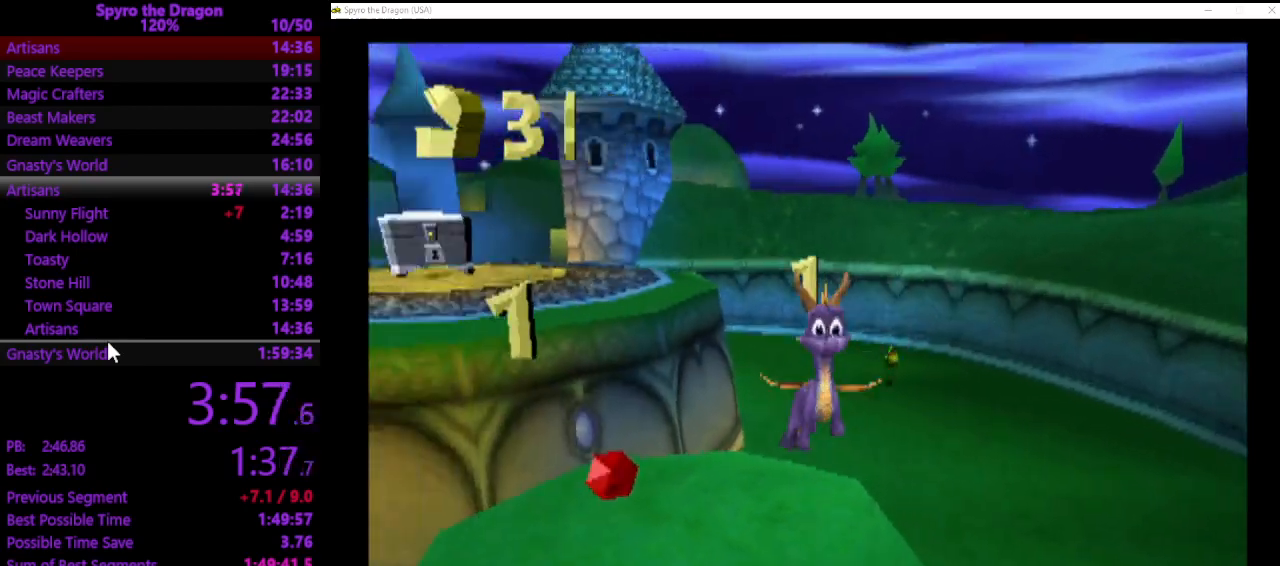
{"buttons": [], "left_stick": "up-left", "events": [[100, "left_stick", "center"], [333, "left_stick", "up-left"]]}